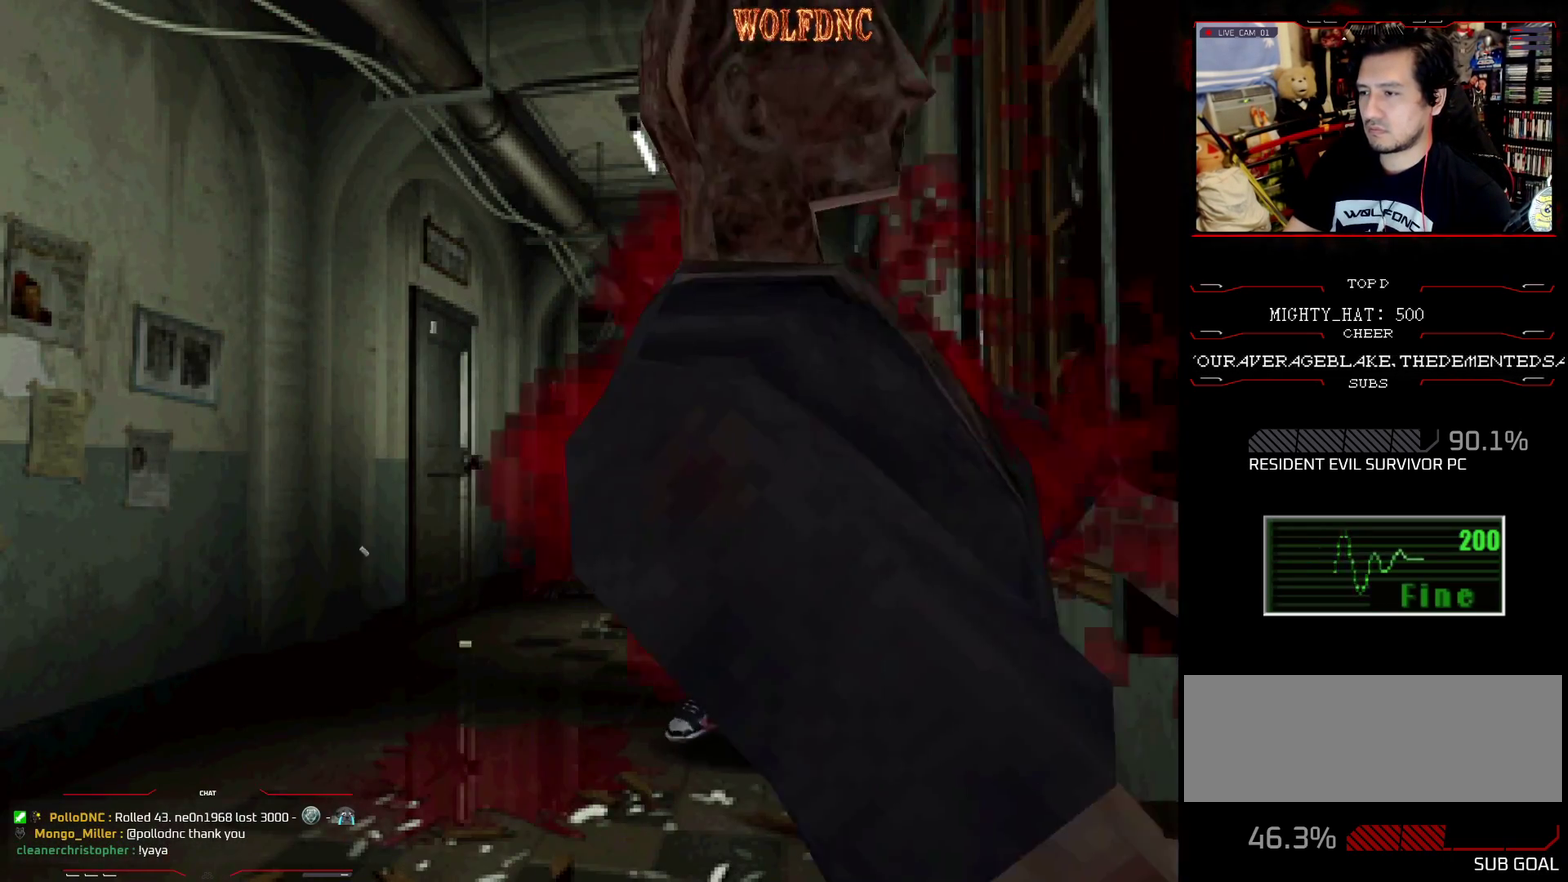
Gameplay with a controller (PlayStation layout); each line is a JSON object with the inputs held at the frame after it. "events" lists button and stick changes between this image and that frame as [ms after this image, input, new state], when the widget could be followed in between. Not read: L3 R3.
{"buttons": ["SQUARE", "DPAD_UP"], "events": [[33, "DPAD_RIGHT", "down"], [33, "DPAD_UP", "down"], [83, "SQUARE", "down"], [183, "DPAD_RIGHT", "up"], [317, "DPAD_LEFT", "down"], [500, "DPAD_LEFT", "up"]]}
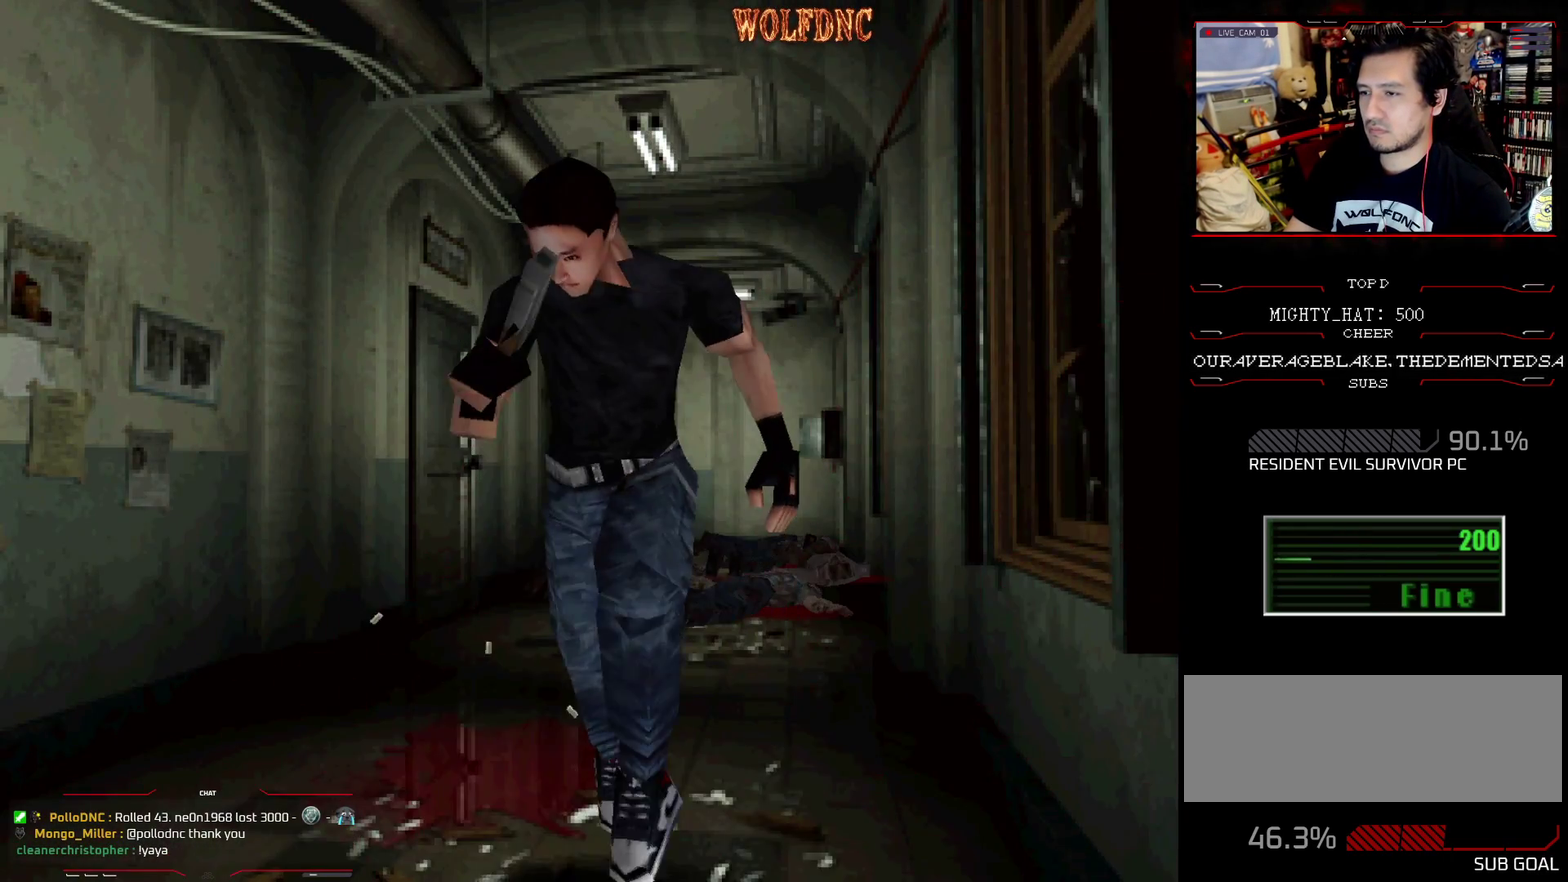
{"buttons": ["CROSS", "DPAD_UP", "DPAD_RIGHT"], "events": [[150, "CROSS", "down"], [200, "SQUARE", "up"], [234, "CROSS", "up"], [234, "DPAD_UP", "up"], [334, "CROSS", "down"], [384, "DPAD_RIGHT", "down"], [434, "DPAD_UP", "down"]]}
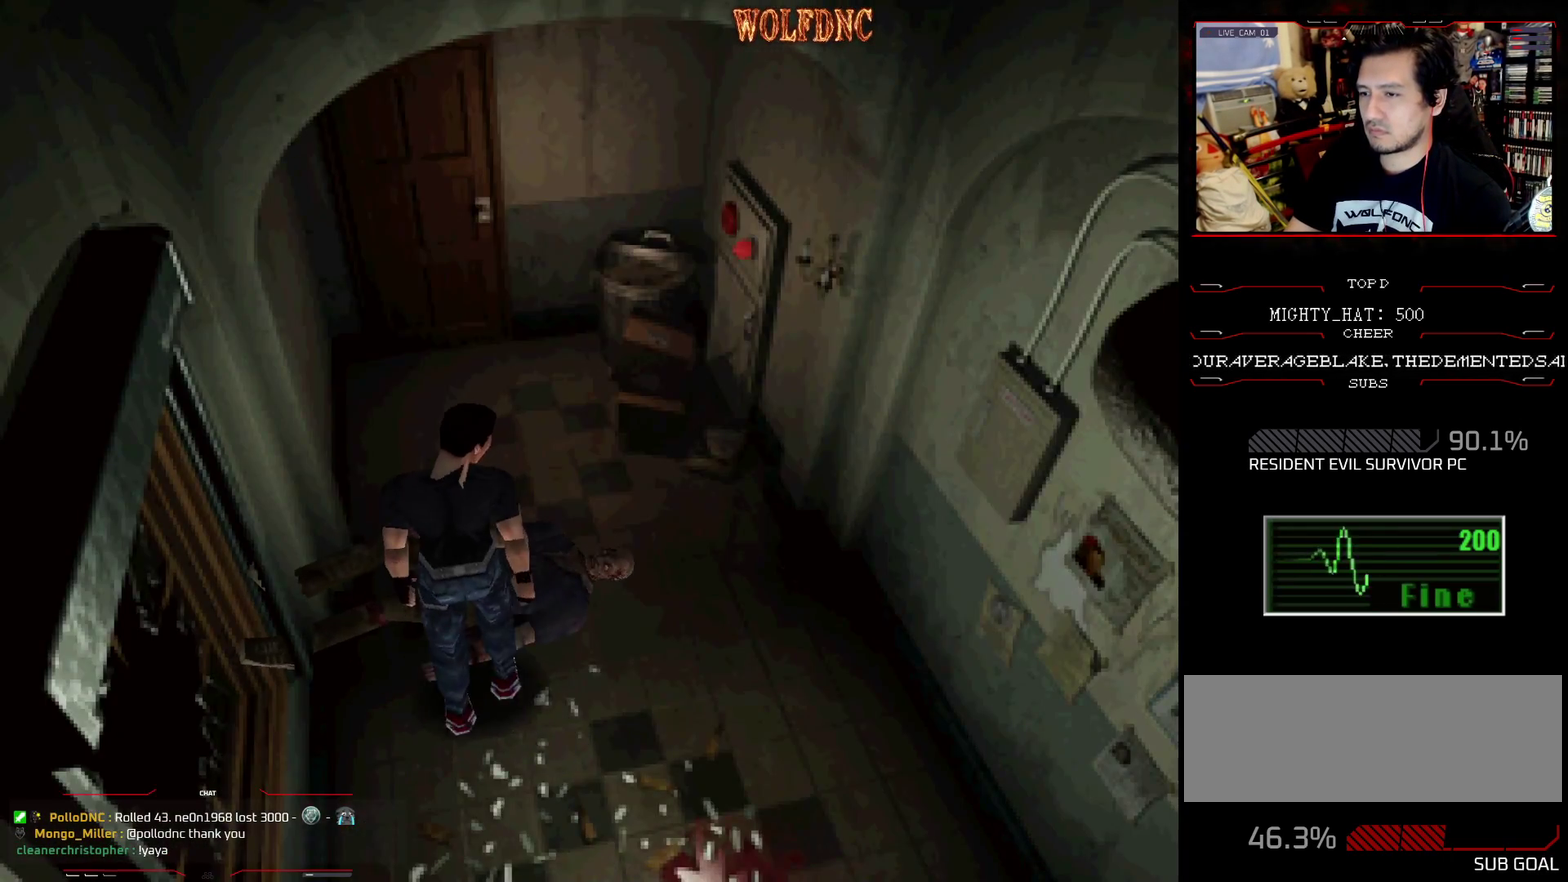
{"buttons": ["DPAD_LEFT"], "events": [[116, "CROSS", "up"], [116, "DPAD_UP", "up"], [166, "CROSS", "down"], [250, "DPAD_UP", "down"], [300, "DPAD_RIGHT", "up"], [400, "DPAD_UP", "up"], [450, "DPAD_LEFT", "down"], [483, "CROSS", "up"]]}
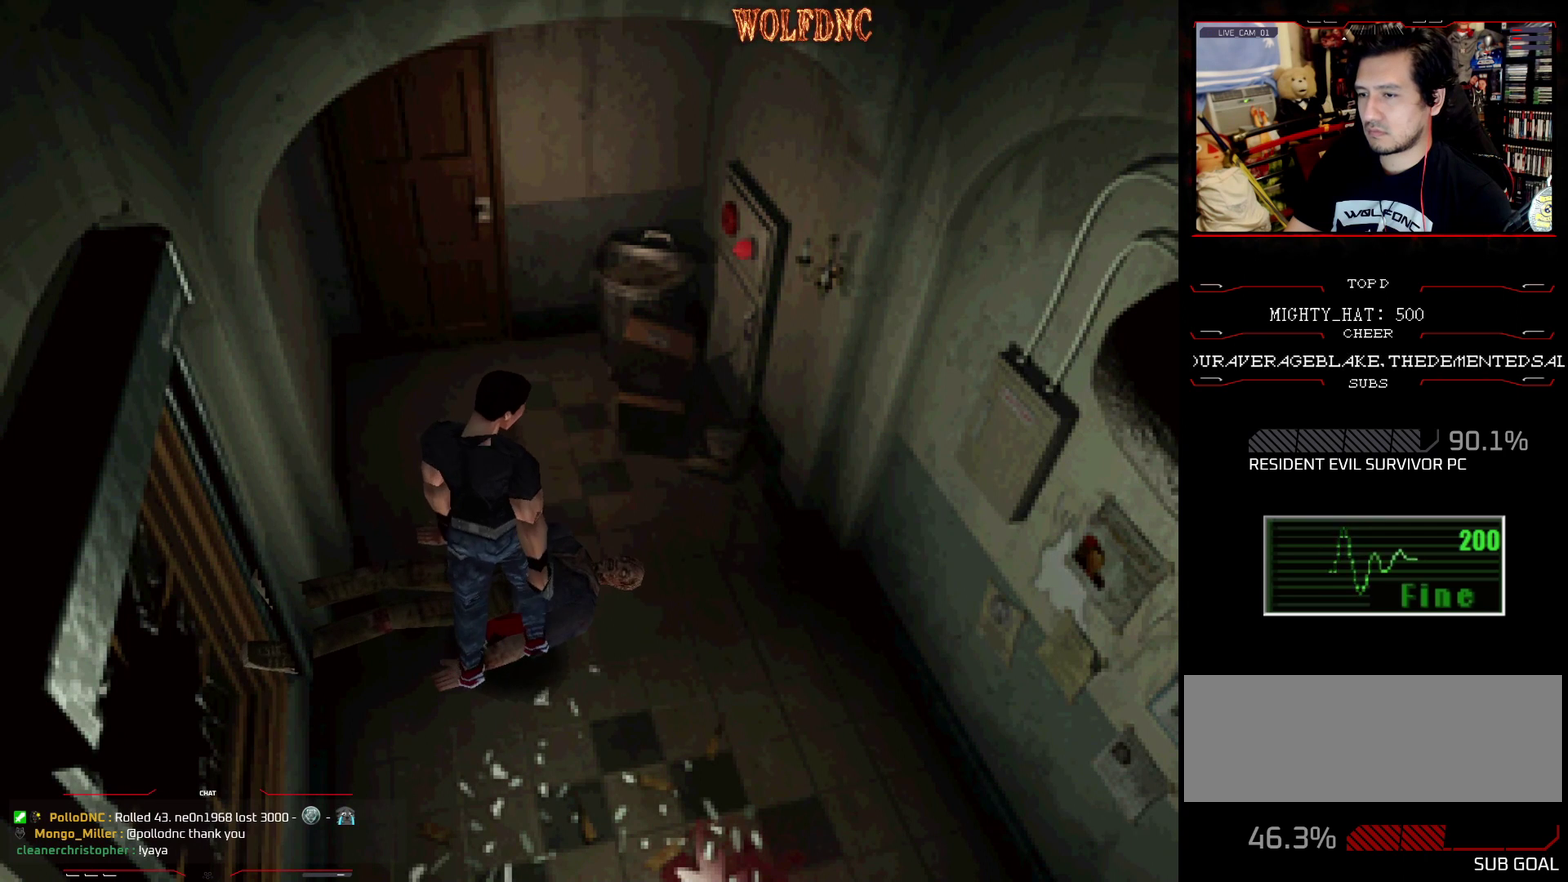
{"buttons": ["CROSS", "DPAD_DOWN", "DPAD_RIGHT"]}
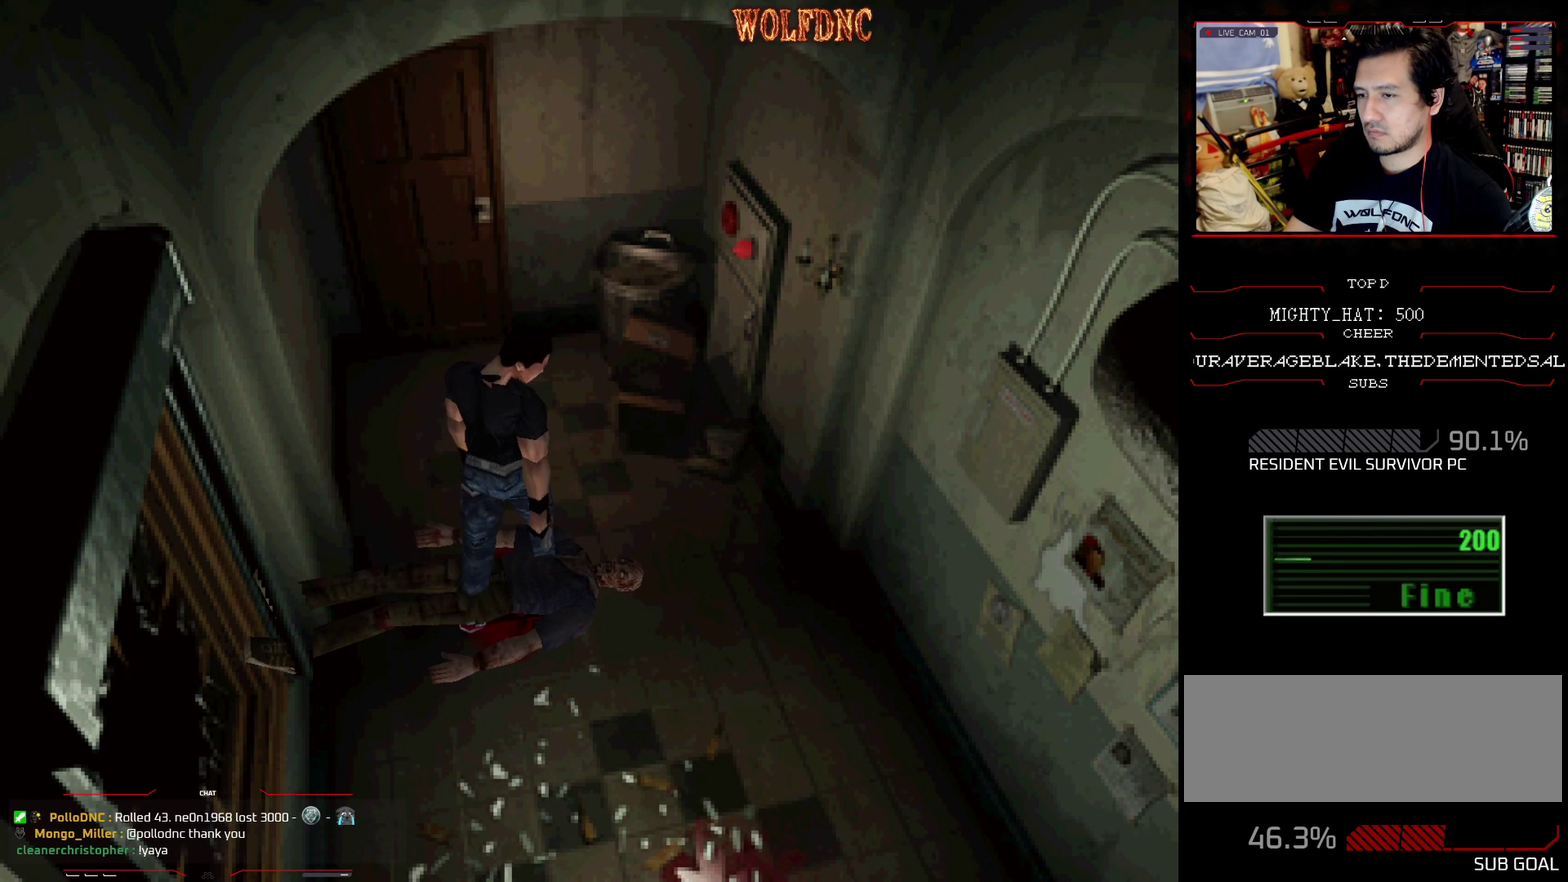
{"buttons": ["CROSS"], "events": [[200, "DPAD_DOWN", "up"], [233, "CROSS", "up"], [283, "CROSS", "down"], [333, "DPAD_UP", "down"], [383, "CROSS", "up"], [433, "CROSS", "down"], [433, "DPAD_RIGHT", "up"], [467, "DPAD_UP", "up"]]}
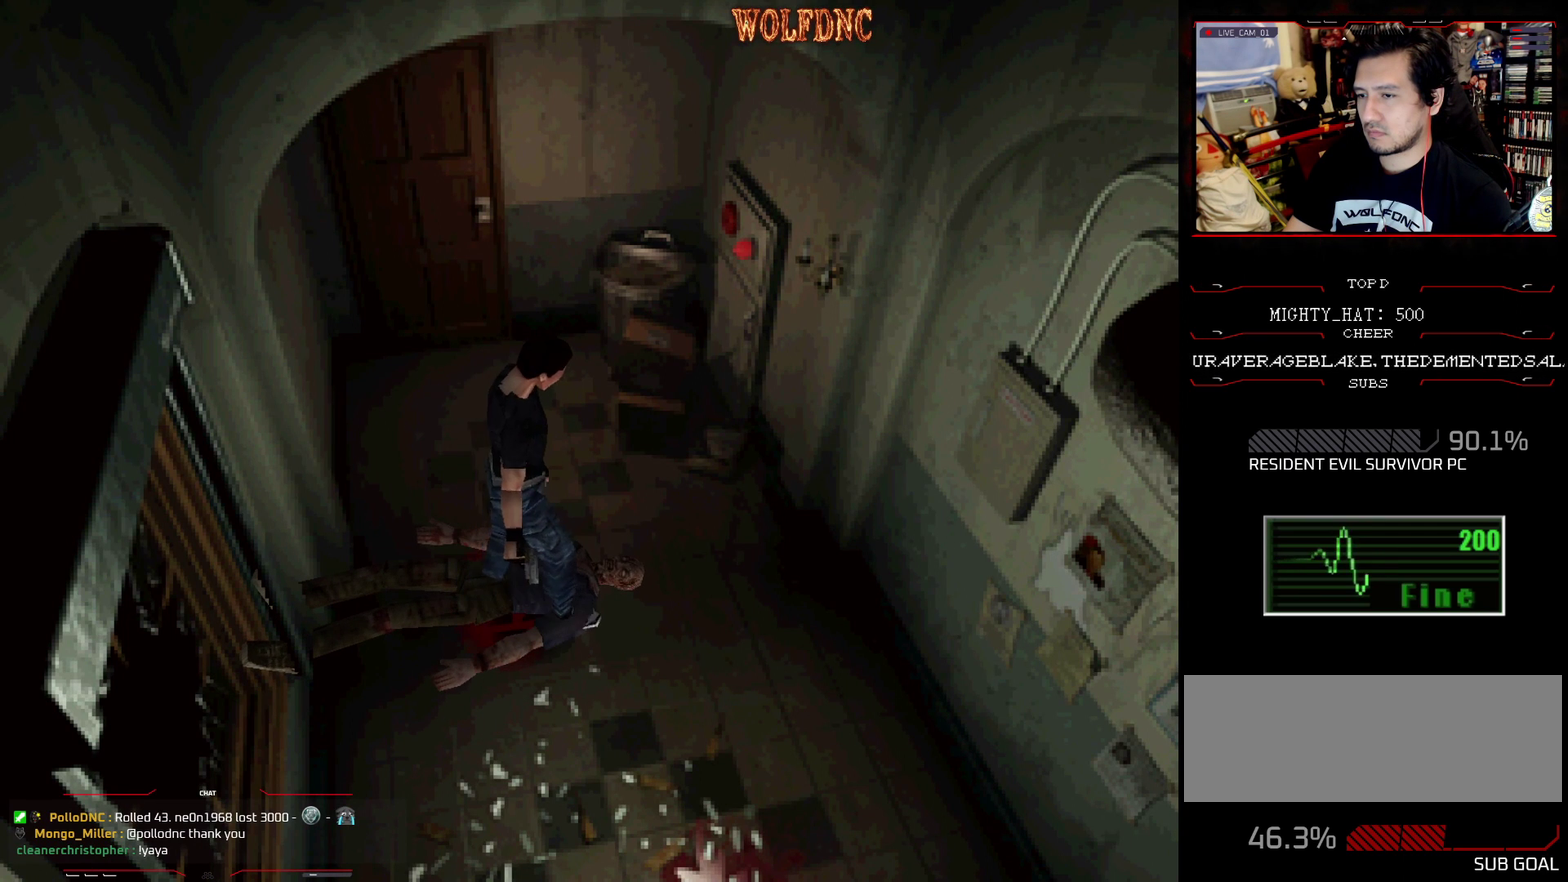
{"buttons": ["DPAD_UP", "DPAD_LEFT"], "events": [[17, "DPAD_LEFT", "down"], [67, "DPAD_DOWN", "down"], [117, "DPAD_LEFT", "up"], [167, "DPAD_RIGHT", "down"], [217, "DPAD_DOWN", "up"], [250, "DPAD_LEFT", "down"], [300, "DPAD_RIGHT", "up"], [300, "DPAD_UP", "down"], [484, "CROSS", "up"]]}
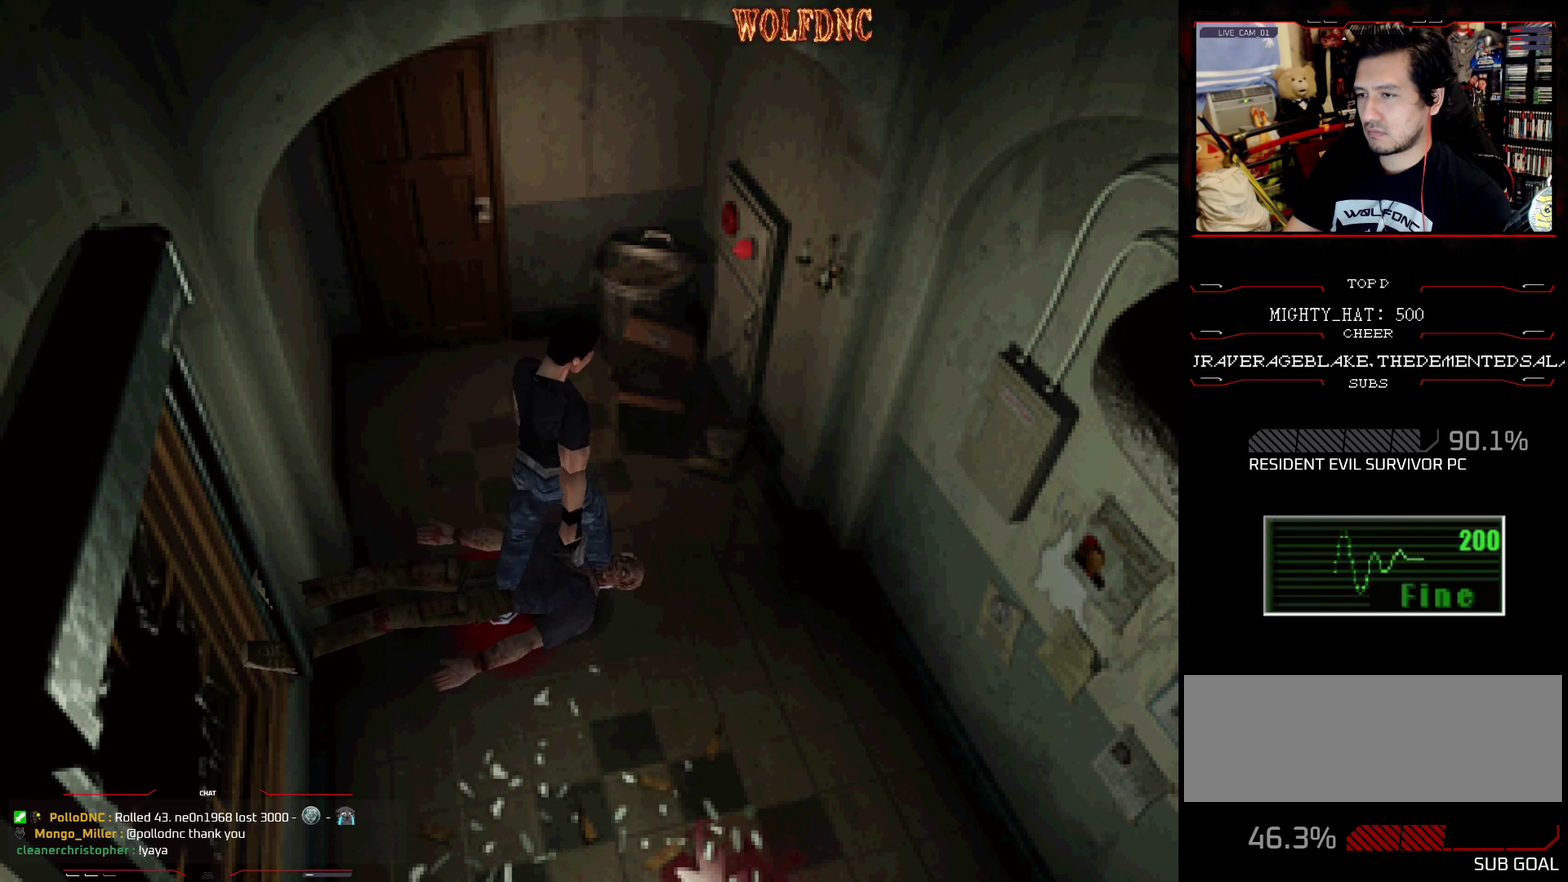
{"buttons": ["CROSS", "SQUARE", "DPAD_UP", "DPAD_LEFT"], "events": [[33, "CROSS", "down"], [33, "DPAD_UP", "up"], [133, "DPAD_RIGHT", "down"], [183, "DPAD_LEFT", "up"], [183, "SQUARE", "down"], [216, "DPAD_UP", "down"], [367, "DPAD_RIGHT", "up"], [417, "DPAD_LEFT", "down"]]}
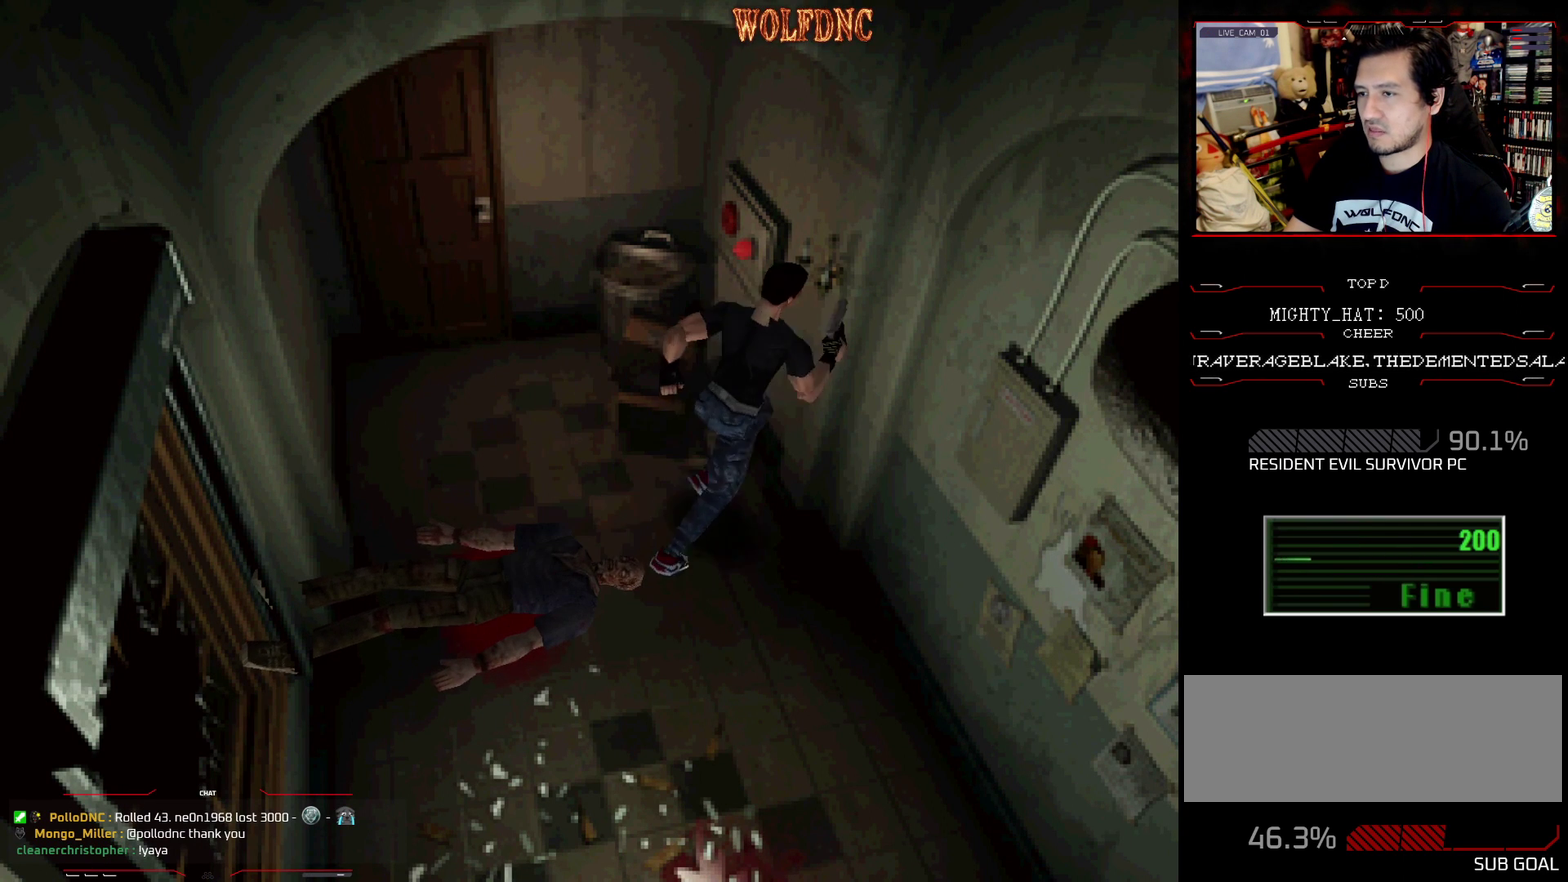
{"buttons": ["CROSS", "SQUARE", "DPAD_UP", "DPAD_LEFT"], "events": [[83, "DPAD_UP", "up"], [234, "DPAD_UP", "down"]]}
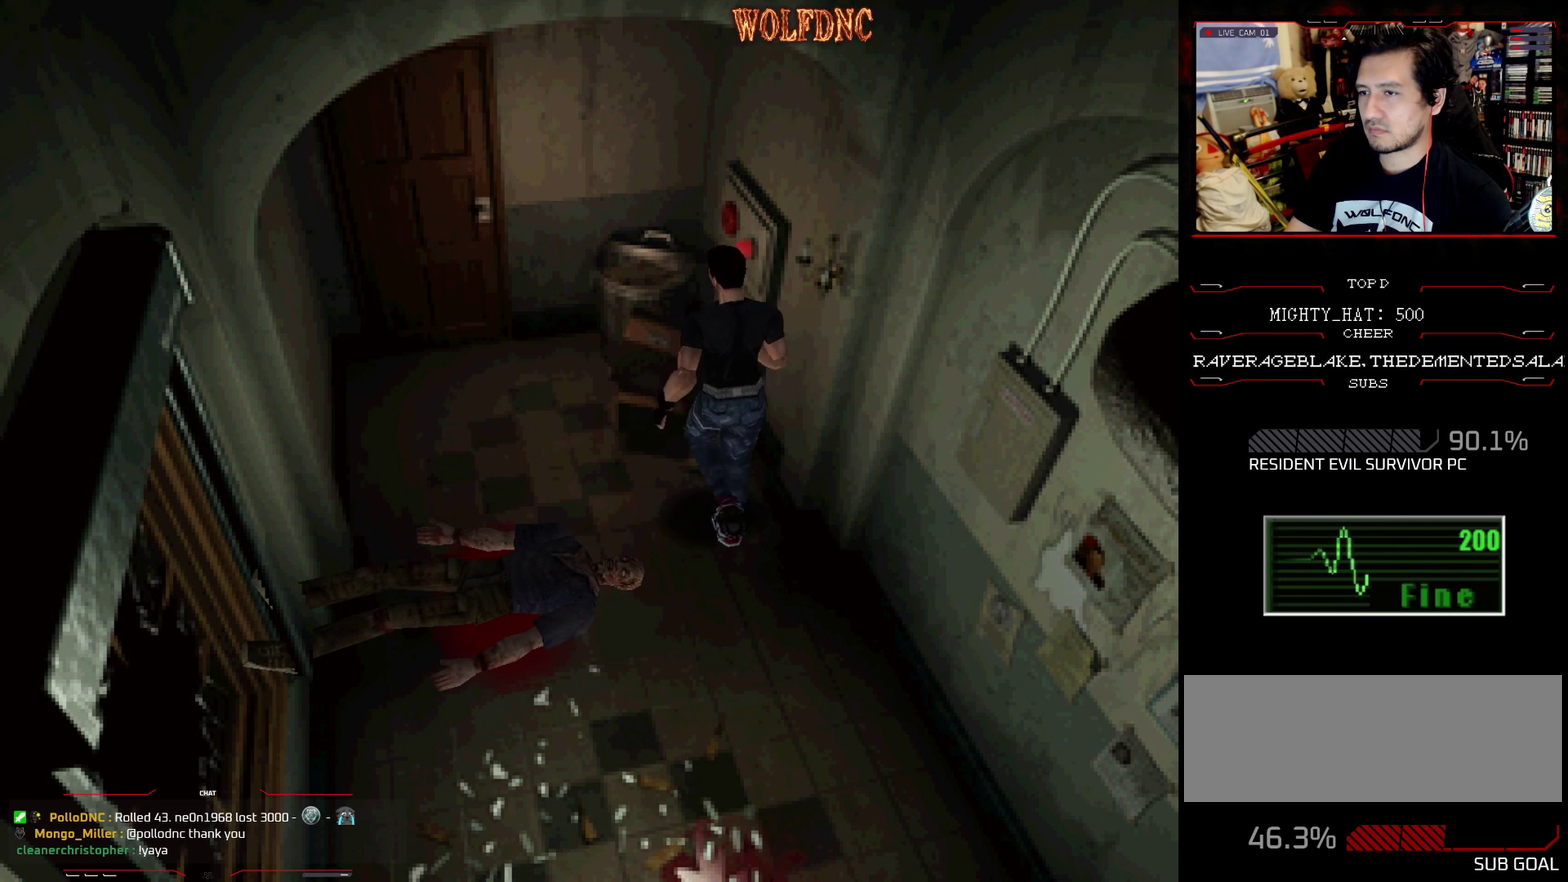
{"buttons": ["SQUARE", "DPAD_UP", "DPAD_LEFT"], "events": [[16, "DPAD_UP", "up"], [116, "CROSS", "up"], [116, "DPAD_DOWN", "down"], [116, "SQUARE", "up"], [300, "DPAD_DOWN", "up"], [450, "DPAD_UP", "down"], [483, "SQUARE", "down"]]}
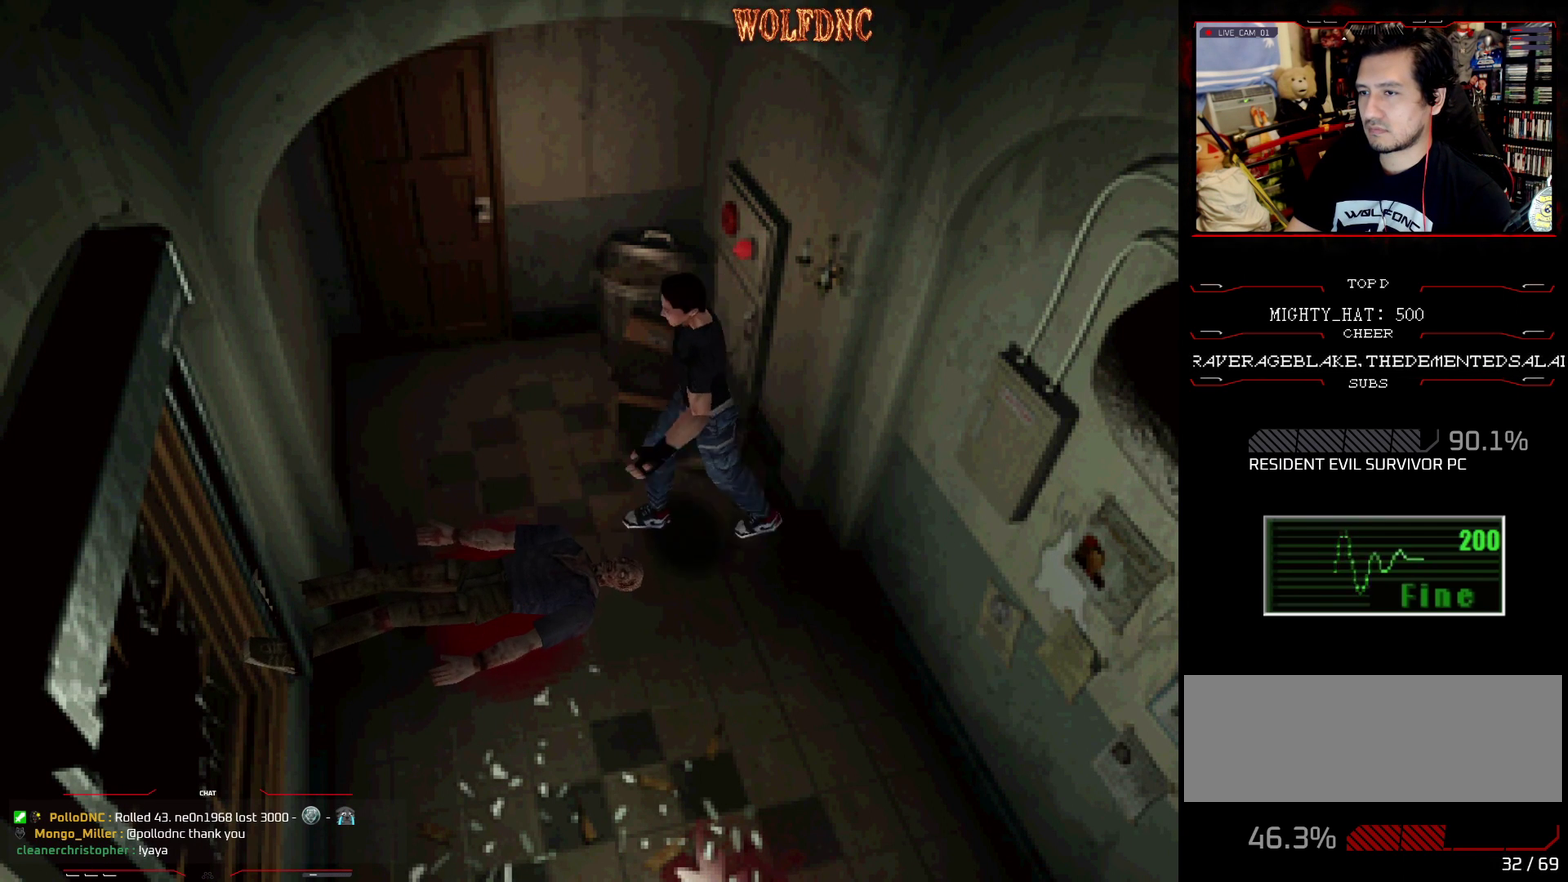
{"buttons": ["CROSS", "SQUARE", "DPAD_UP", "DPAD_LEFT"], "events": [[134, "CROSS", "down"], [451, "CROSS", "up"], [501, "CROSS", "down"]]}
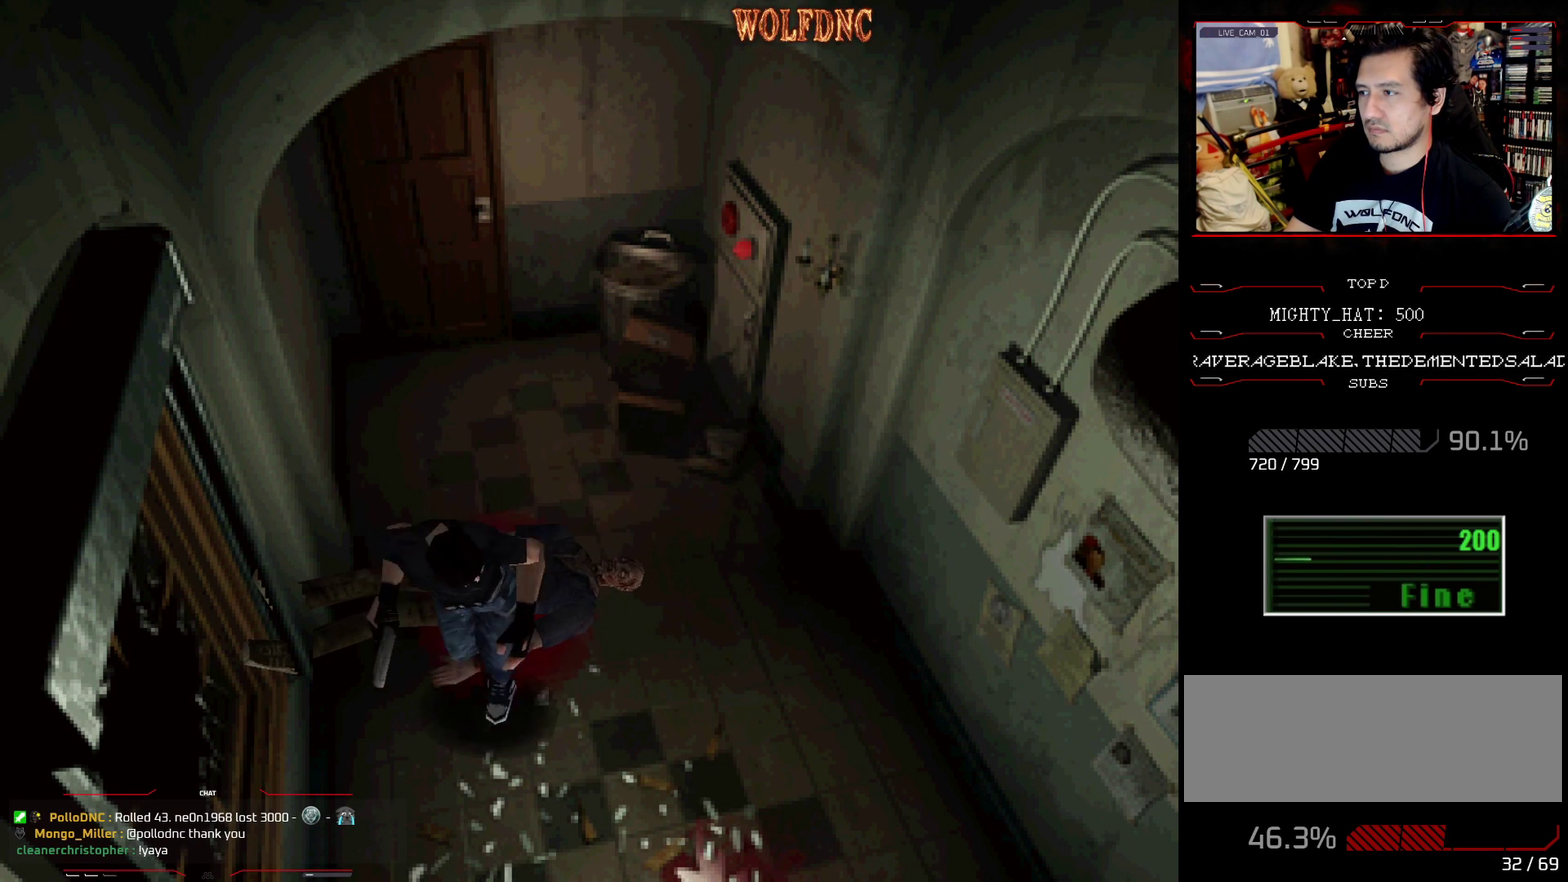
{"buttons": ["CROSS", "SQUARE", "DPAD_UP"], "events": [[150, "CROSS", "up"], [200, "CROSS", "down"], [233, "DPAD_LEFT", "up"]]}
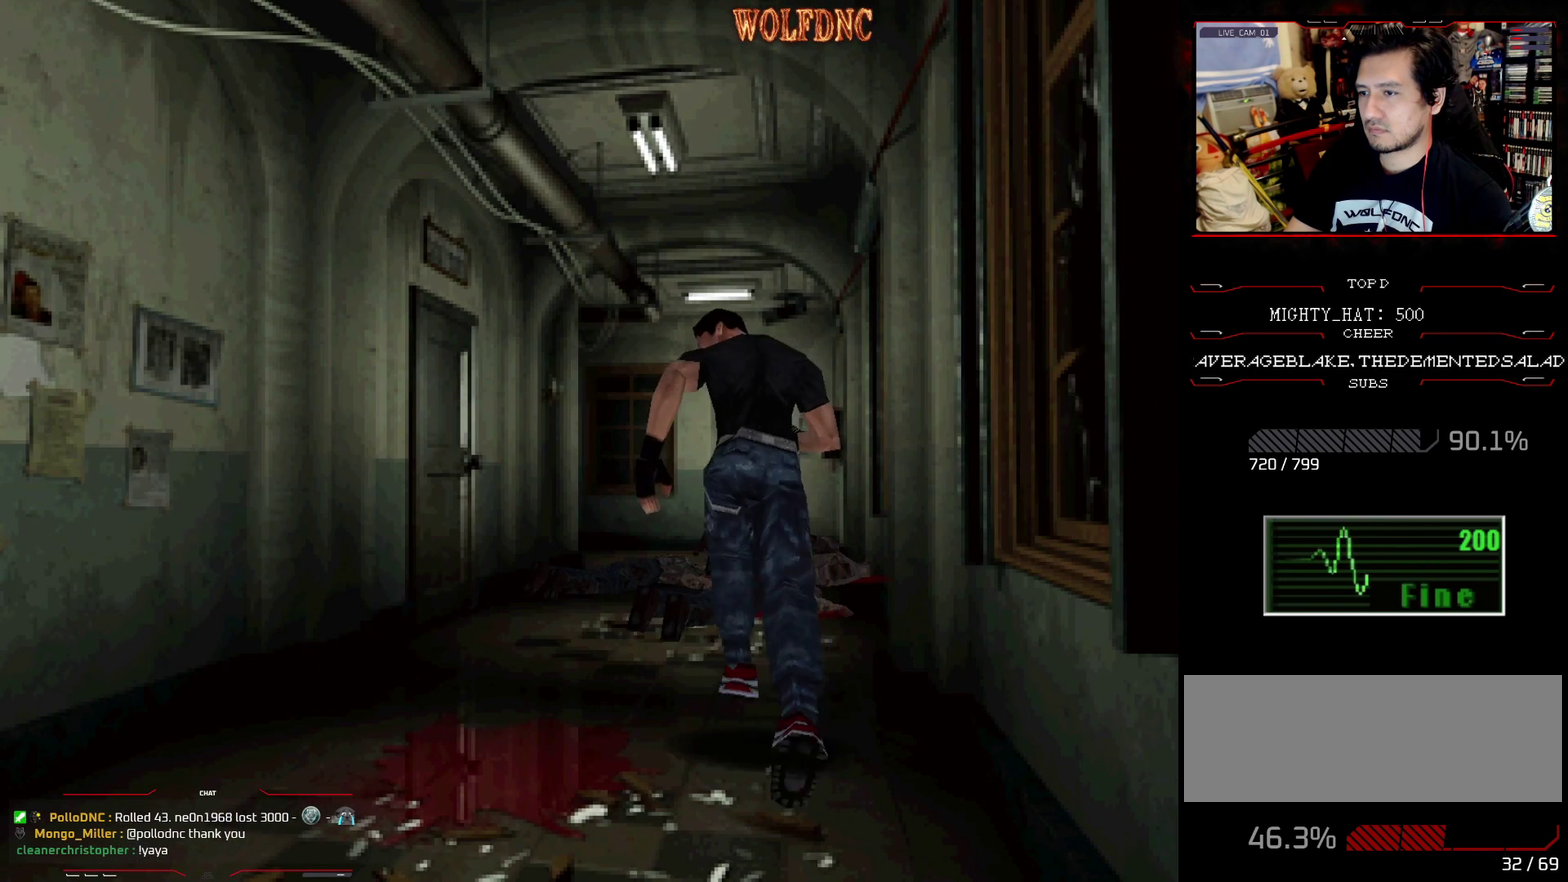
{"buttons": ["CROSS", "SQUARE", "DPAD_UP"], "events": [[17, "CROSS", "up"], [67, "CROSS", "down"], [250, "CROSS", "up"], [300, "CROSS", "down"], [400, "DPAD_LEFT", "down"], [484, "DPAD_LEFT", "up"]]}
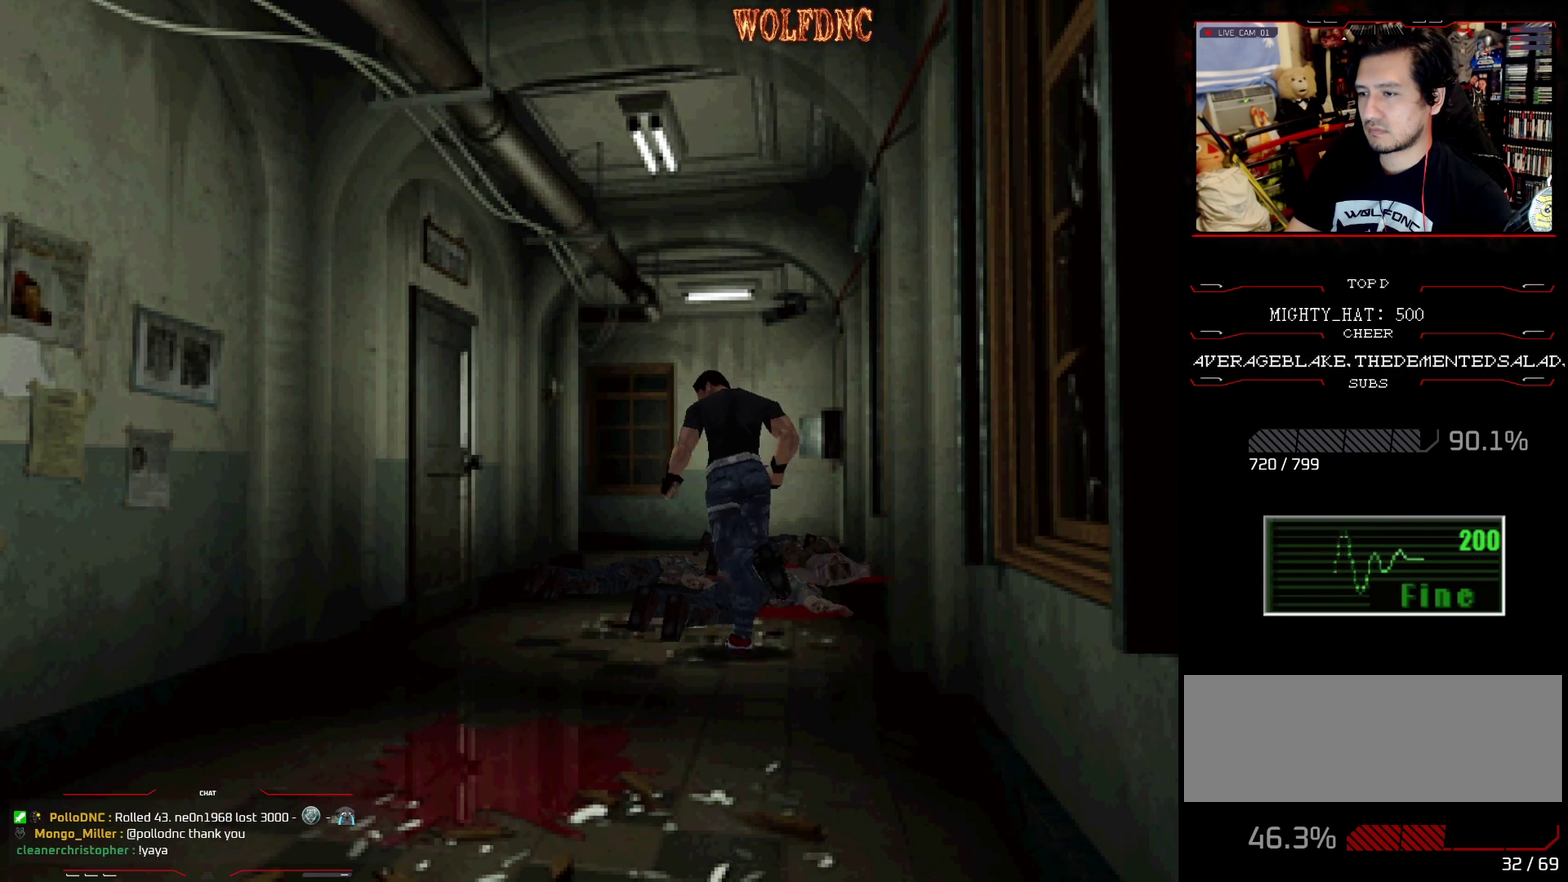
{"buttons": ["CROSS", "SQUARE", "DPAD_UP", "DPAD_LEFT"], "events": [[133, "DPAD_RIGHT", "down"], [367, "DPAD_RIGHT", "up"], [417, "DPAD_LEFT", "down"]]}
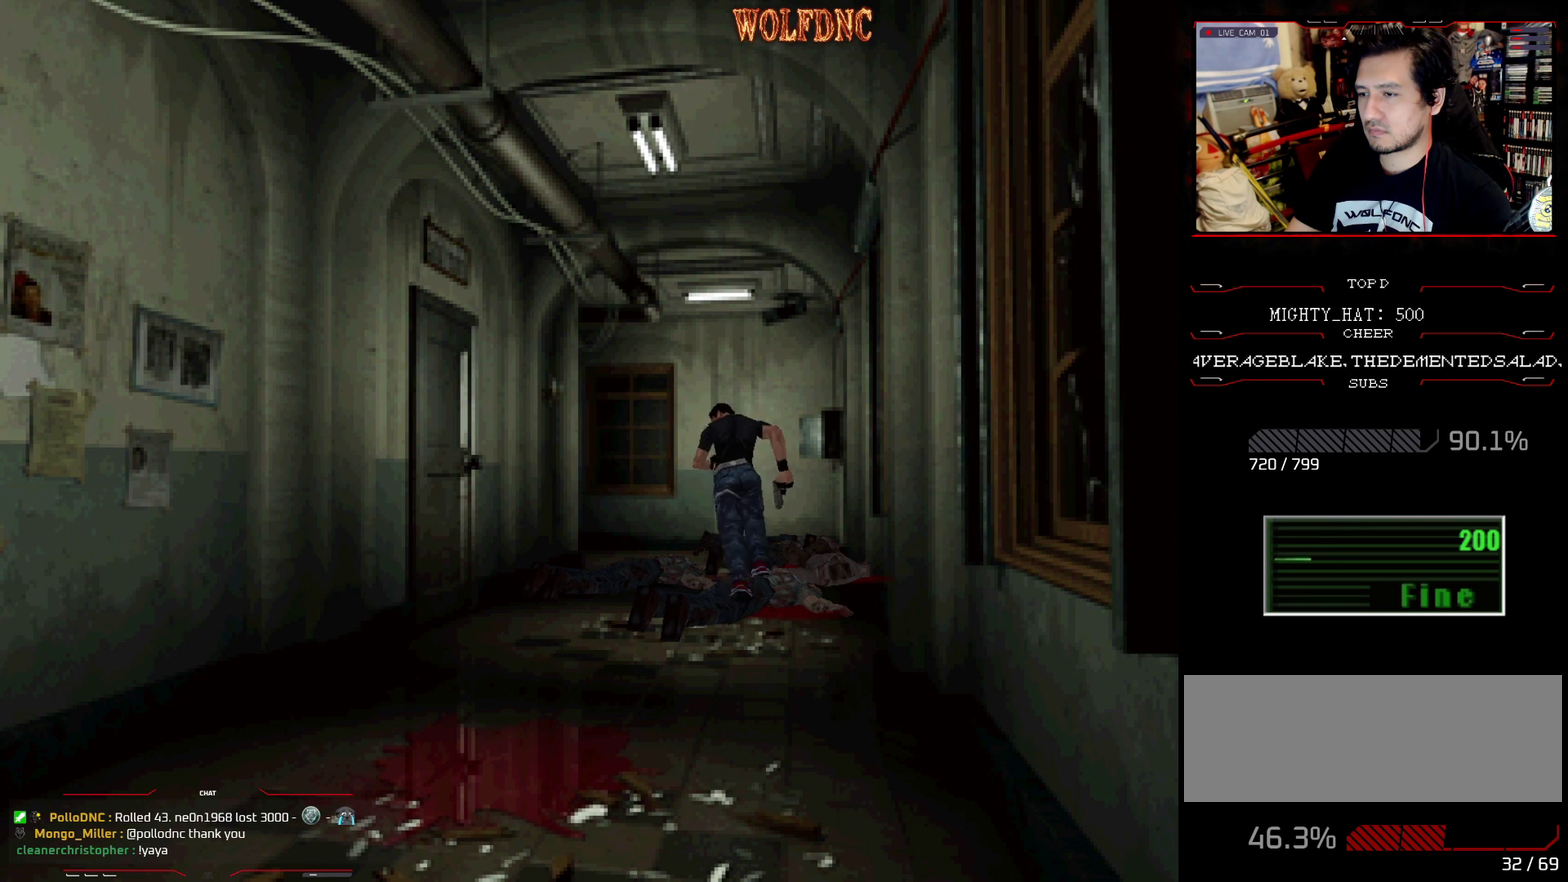
{"buttons": ["CROSS", "DPAD_LEFT"], "events": [[150, "DPAD_LEFT", "up"], [284, "SQUARE", "up"], [434, "DPAD_LEFT", "down"], [467, "DPAD_UP", "up"]]}
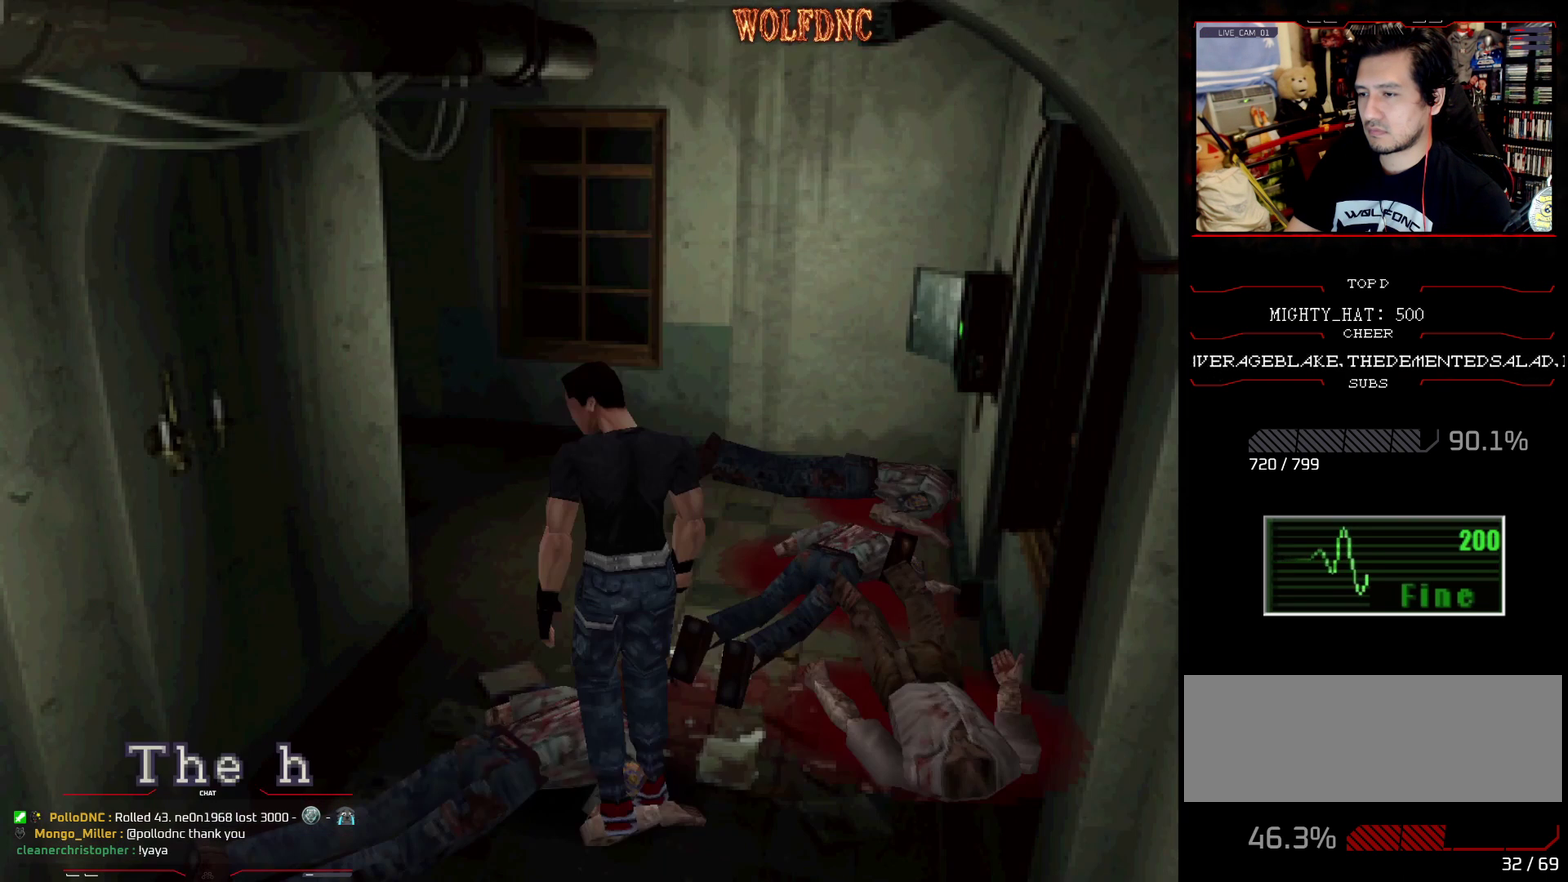
{"buttons": ["CROSS", "DPAD_LEFT"], "events": [[66, "CROSS", "up"], [116, "CROSS", "down"], [183, "CROSS", "up"], [283, "CROSS", "down"]]}
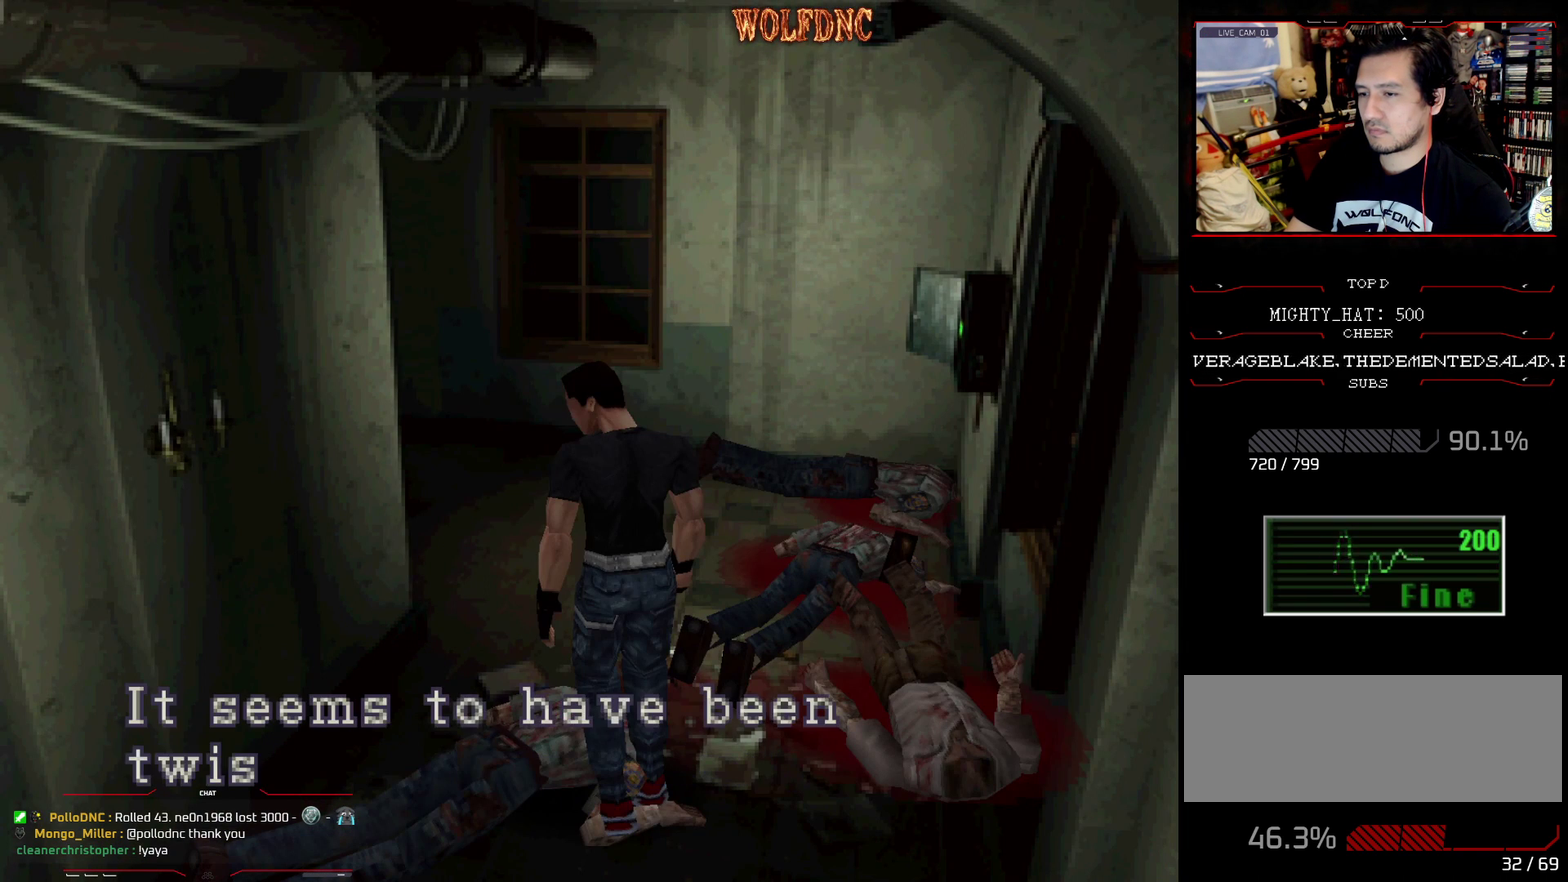
{"buttons": ["DPAD_LEFT"], "events": [[17, "CROSS", "up"], [67, "CROSS", "down"], [167, "CROSS", "up"], [350, "CROSS", "down"], [434, "CROSS", "up"]]}
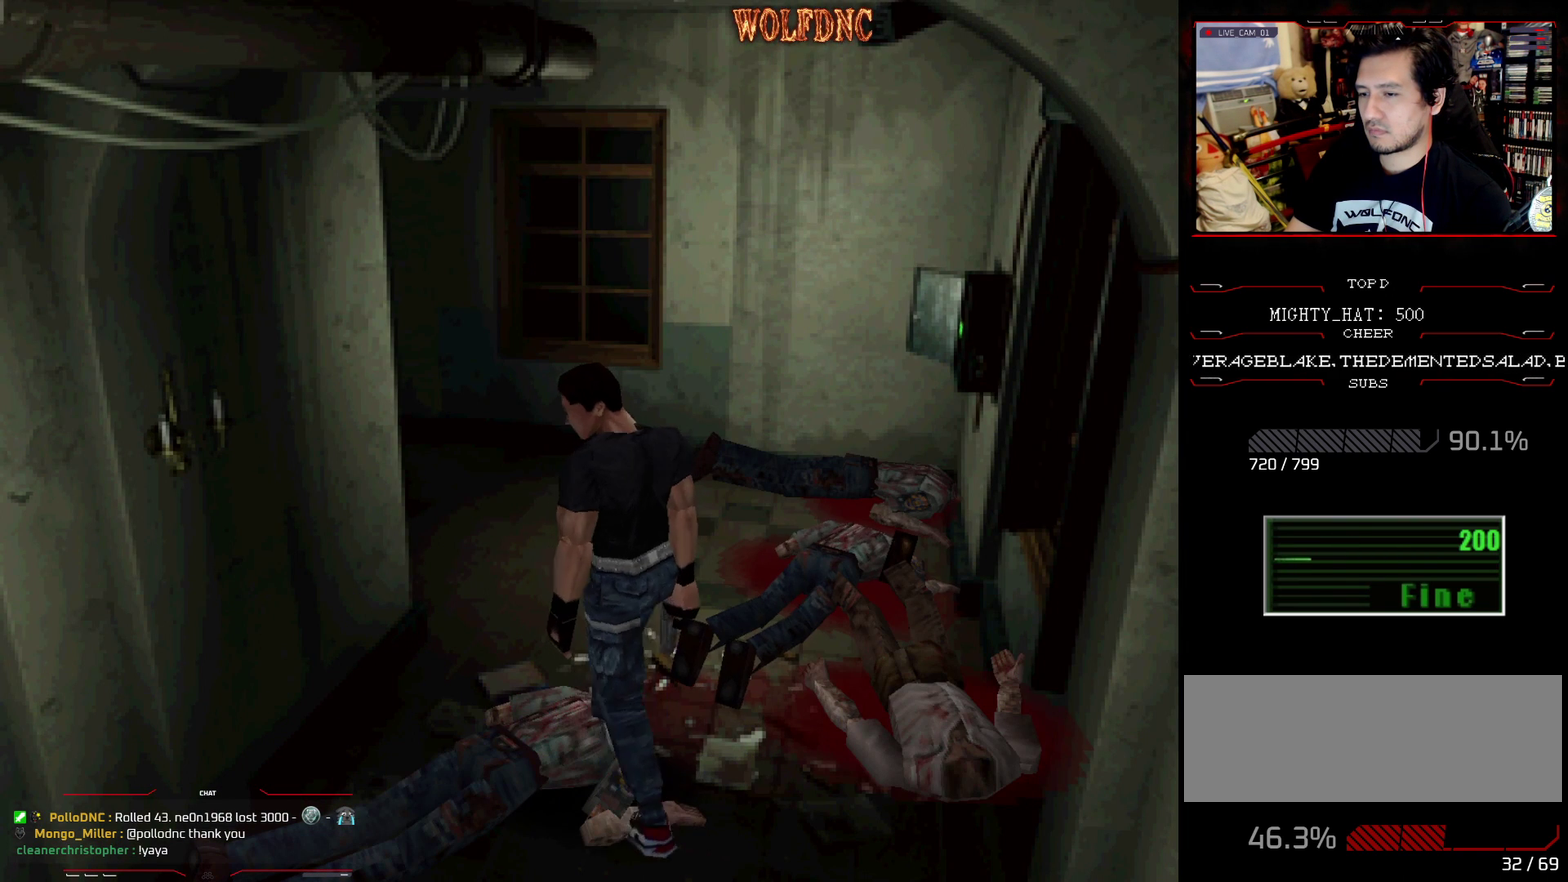
{"buttons": ["SQUARE", "DPAD_UP"], "events": [[317, "DPAD_UP", "down"], [367, "SQUARE", "down"], [450, "DPAD_LEFT", "up"]]}
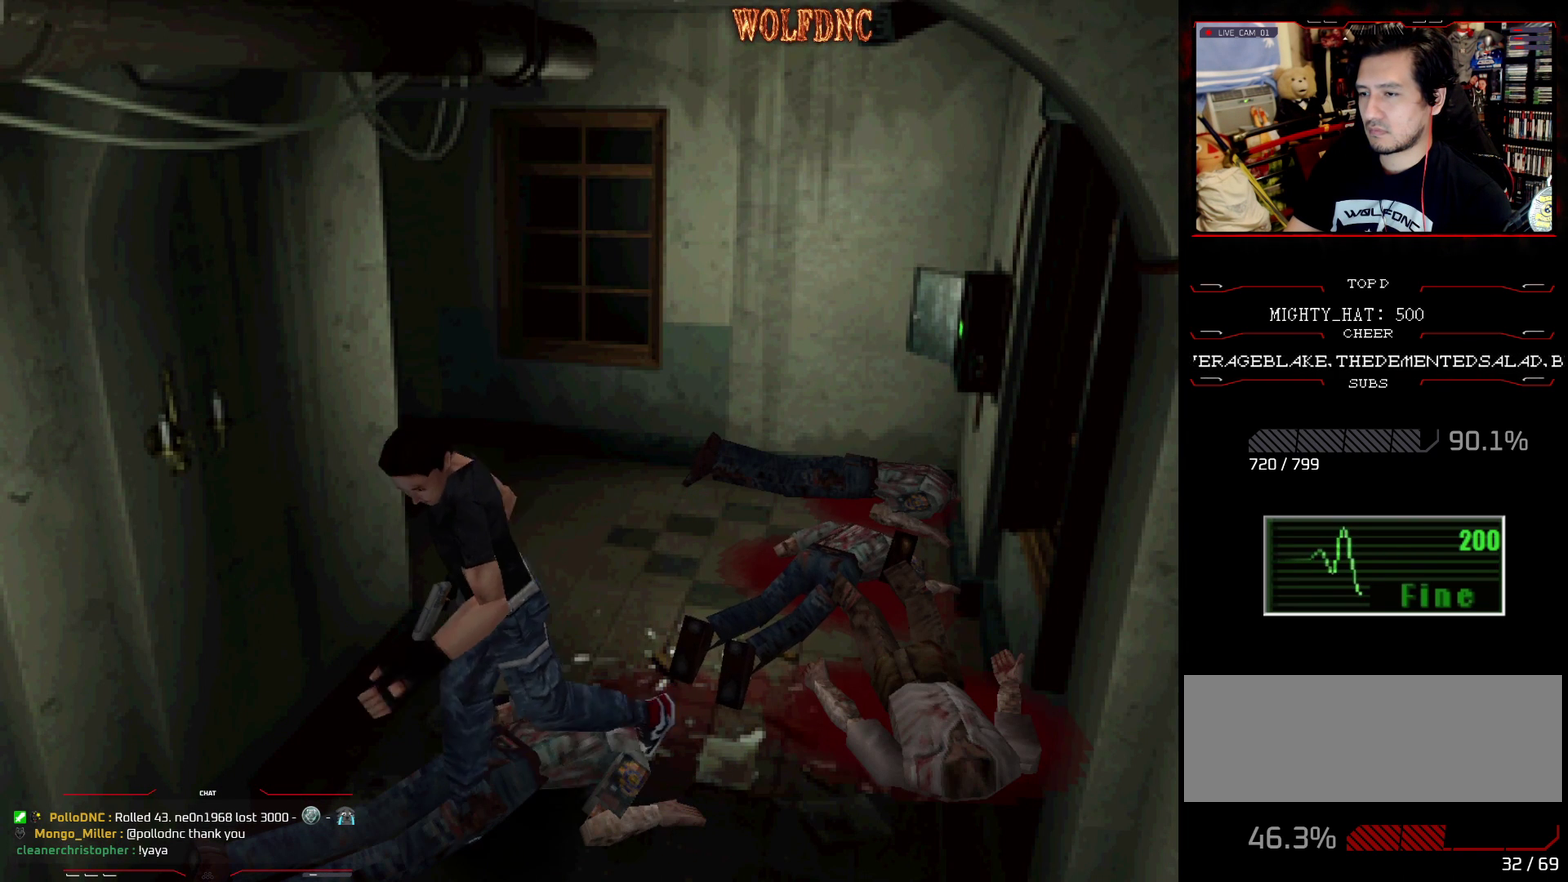
{"buttons": ["CROSS"], "events": [[17, "DPAD_UP", "up"], [17, "SQUARE", "up"], [167, "CROSS", "down"], [251, "DPAD_DOWN", "down"], [401, "CROSS", "up"], [451, "CROSS", "down"], [451, "DPAD_DOWN", "up"]]}
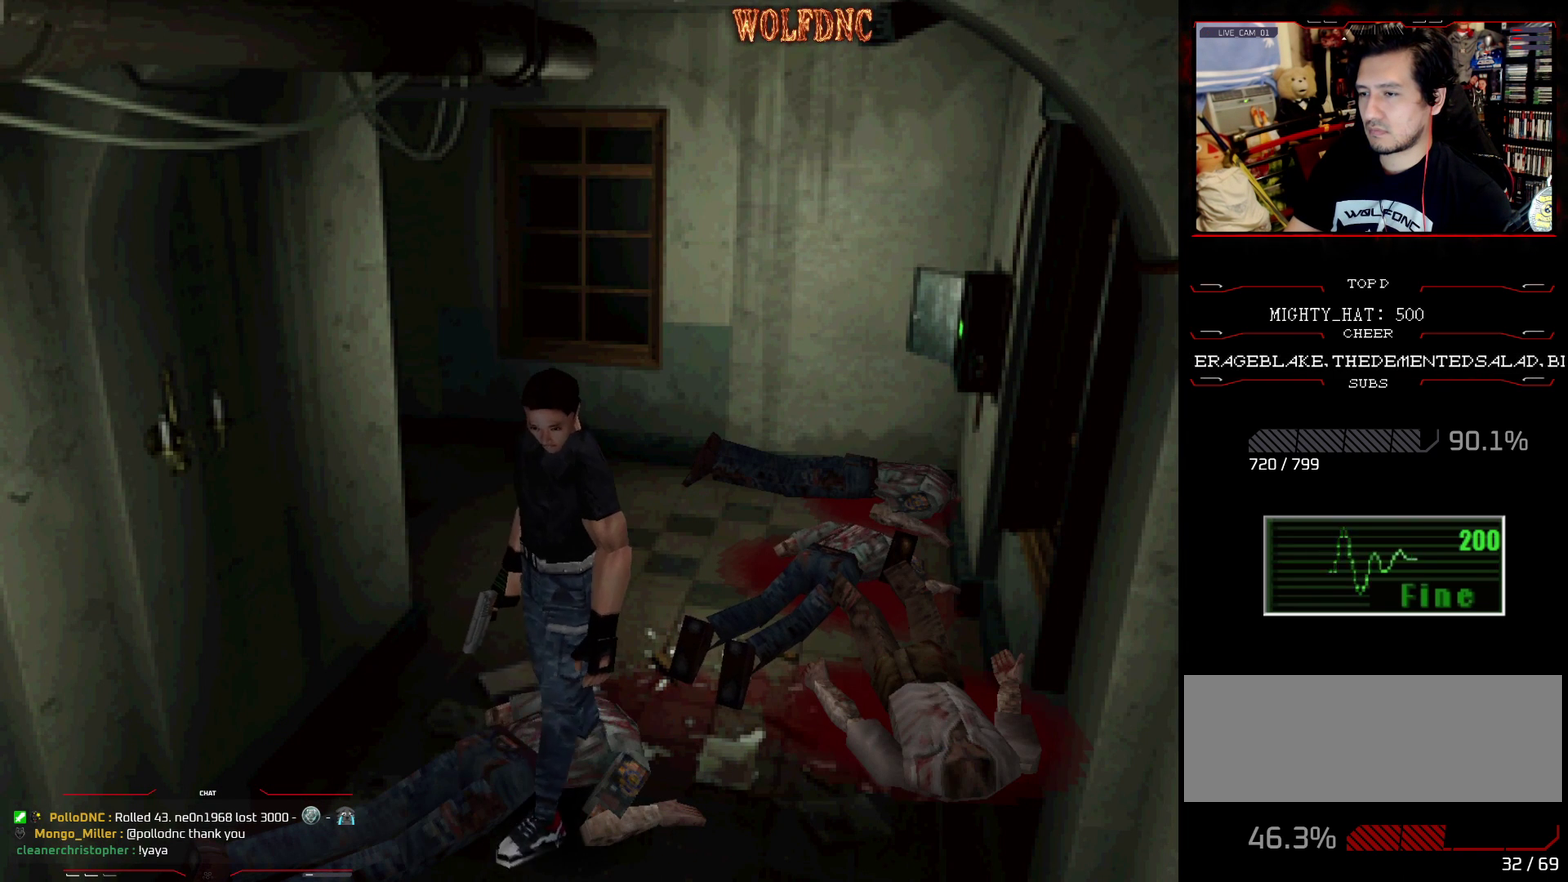
{"buttons": ["CROSS", "DPAD_DOWN"], "events": [[17, "CROSS", "up"], [83, "CROSS", "down"], [217, "DPAD_UP", "down"], [267, "CROSS", "up"], [317, "CROSS", "down"], [367, "DPAD_UP", "up"], [417, "CROSS", "up"], [467, "CROSS", "down"], [467, "DPAD_DOWN", "down"]]}
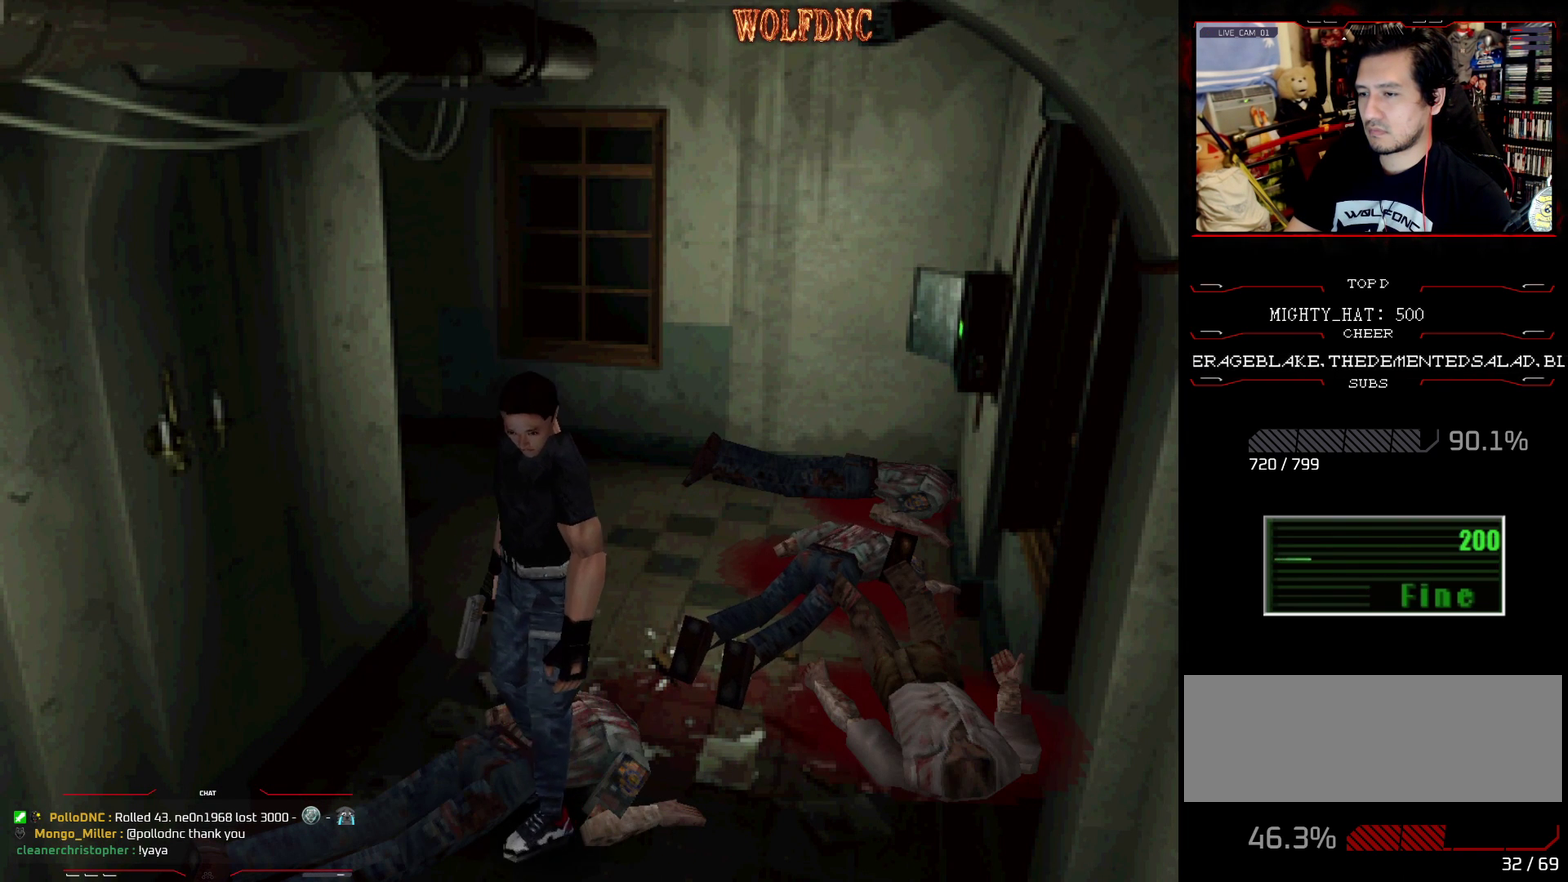
{"buttons": ["CROSS"], "events": [[284, "CROSS", "up"], [334, "CROSS", "down"], [417, "CROSS", "up"], [468, "CROSS", "down"], [468, "DPAD_DOWN", "up"]]}
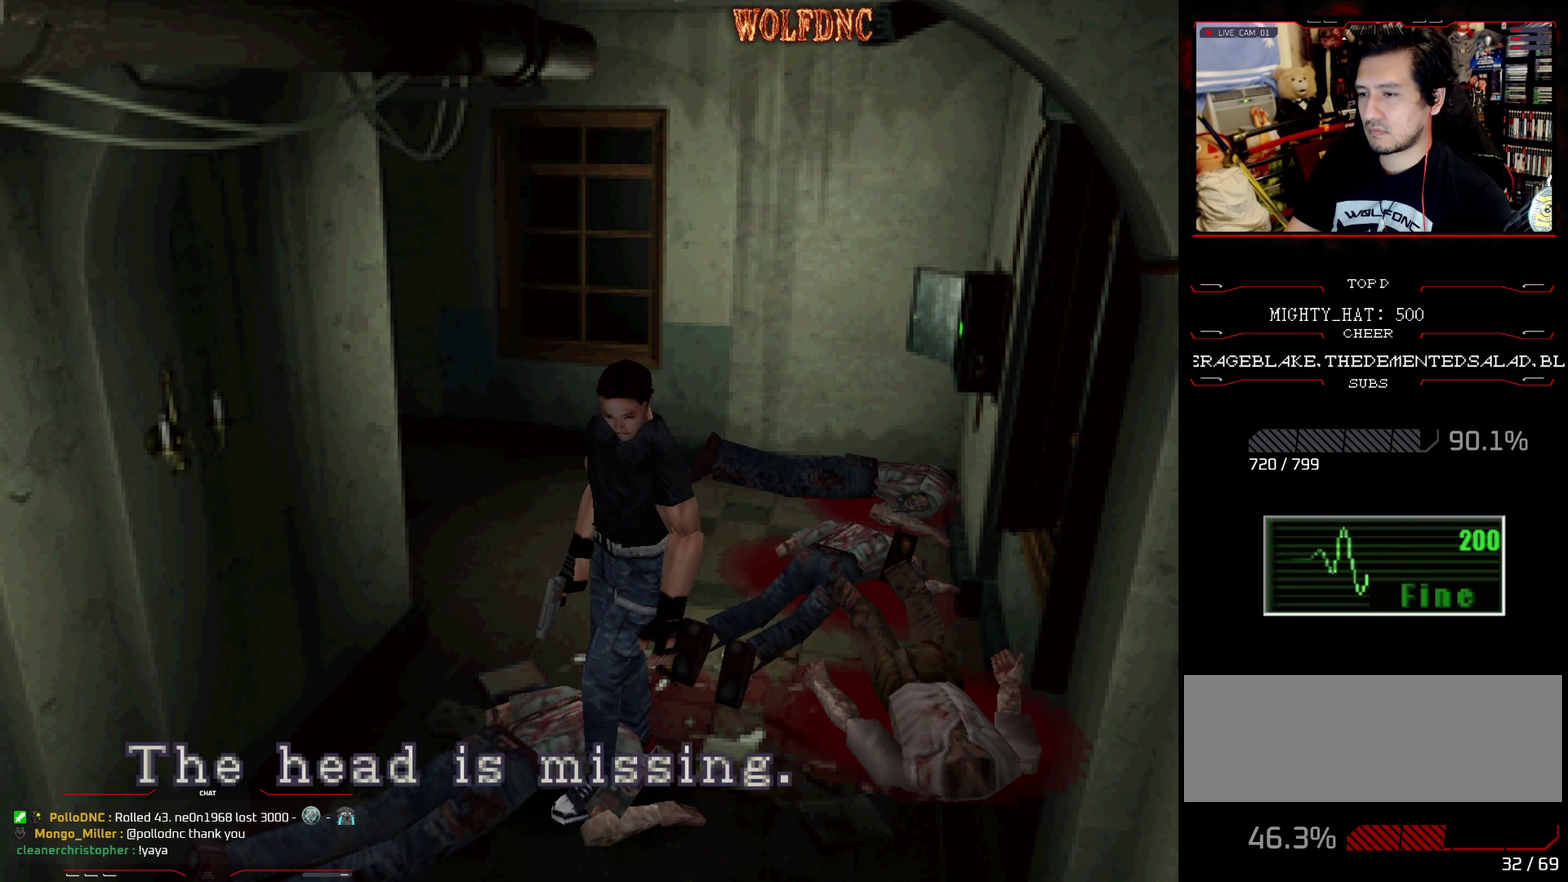
{"buttons": ["CROSS", "DPAD_UP"], "events": [[17, "CROSS", "up"], [117, "CROSS", "down"], [250, "DPAD_UP", "down"]]}
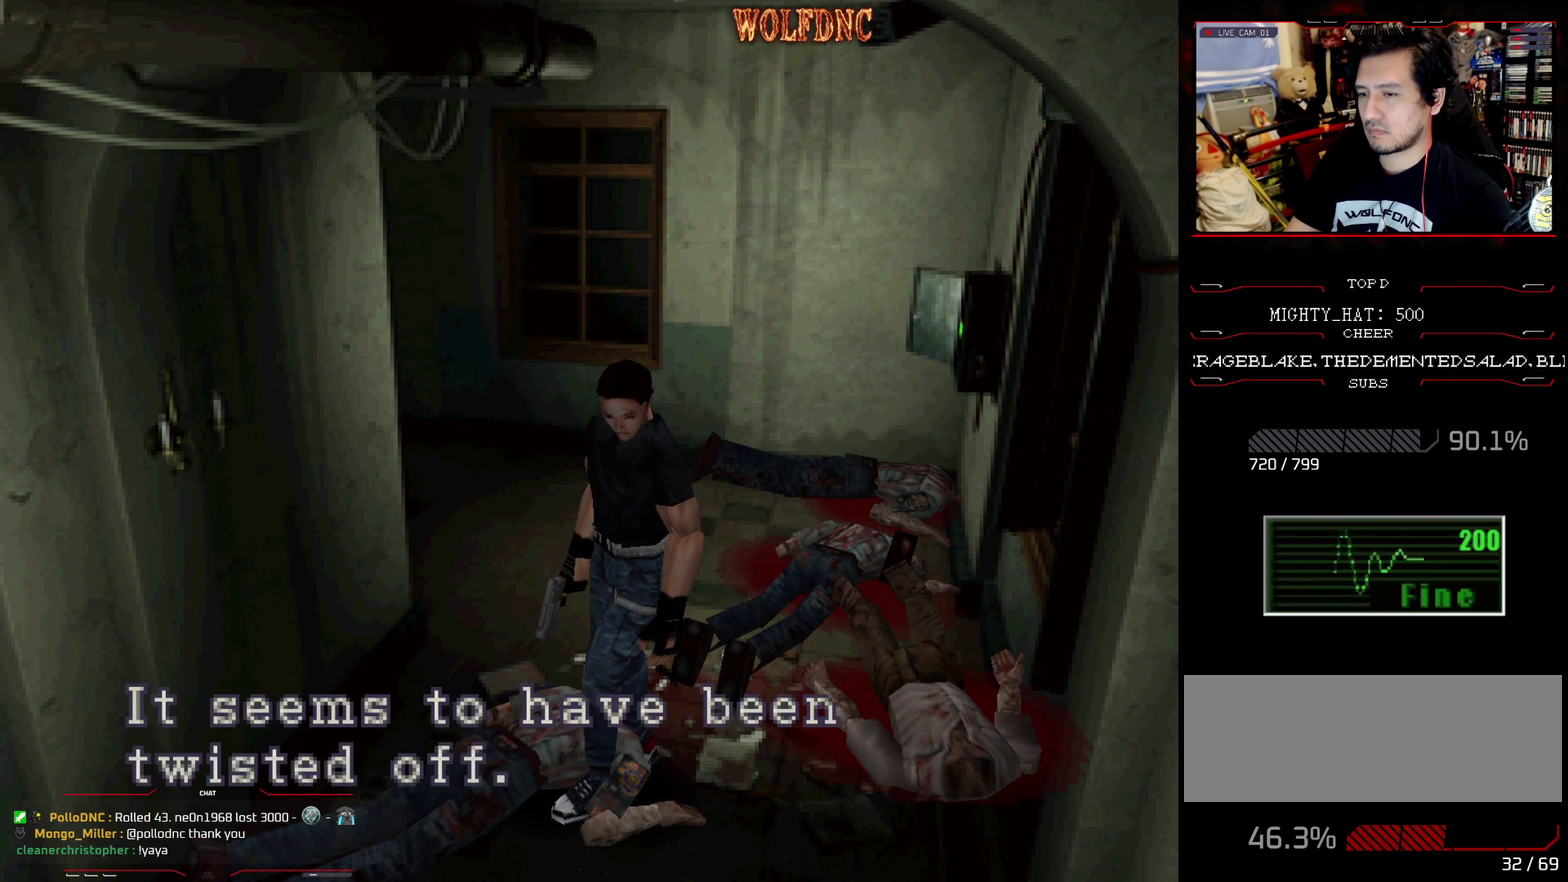
{"buttons": ["SQUARE", "DPAD_UP", "DPAD_RIGHT"], "events": [[34, "SQUARE", "down"], [84, "CROSS", "up"], [134, "DPAD_LEFT", "down"], [184, "CROSS", "down"], [317, "CROSS", "up"], [317, "DPAD_LEFT", "up"], [501, "DPAD_RIGHT", "down"]]}
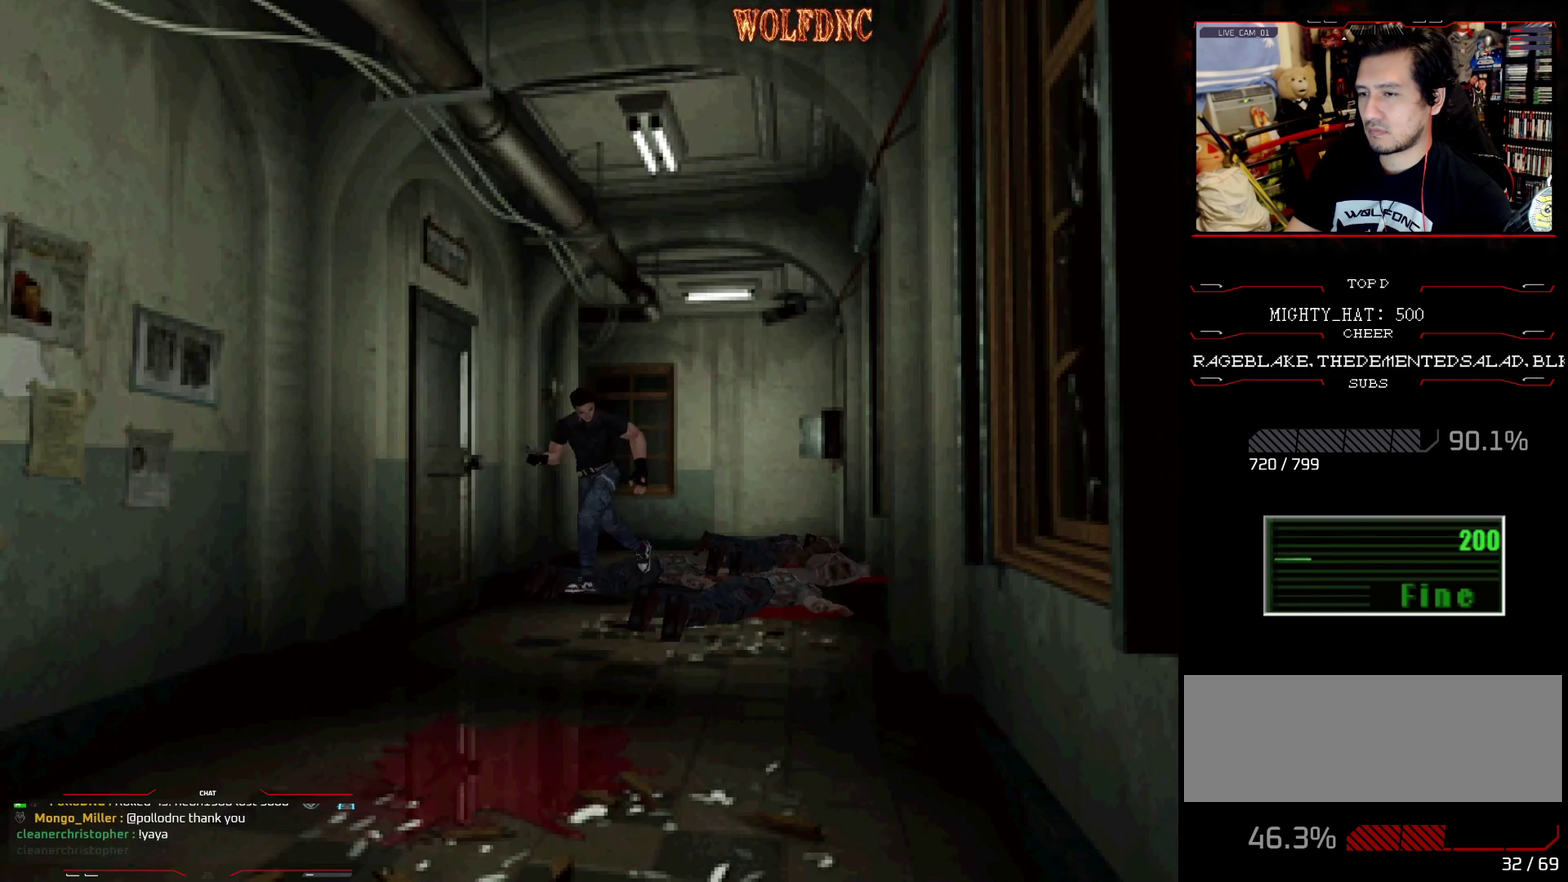
{"buttons": [], "events": [[150, "CROSS", "down"], [150, "DPAD_RIGHT", "up"], [200, "DPAD_RIGHT", "down"], [233, "CROSS", "up"], [283, "CROSS", "down"], [384, "CROSS", "up"], [384, "DPAD_RIGHT", "up"], [384, "SQUARE", "up"], [434, "DPAD_UP", "up"]]}